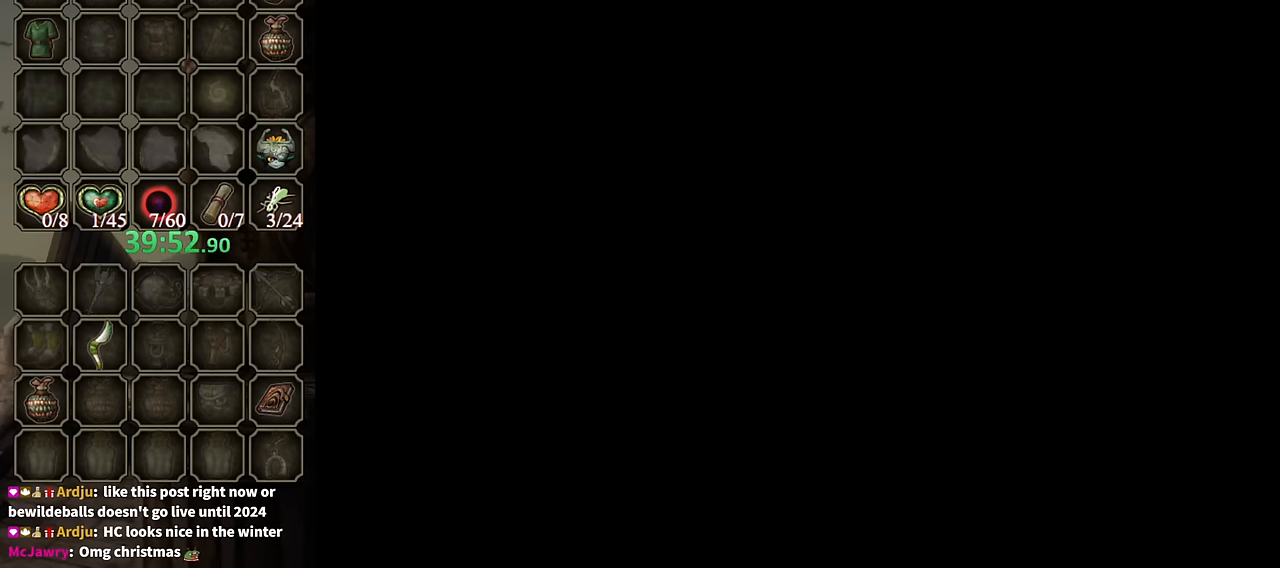
Gameplay with a controller (Nintendo layout); each line is a JSON object with the inputs held at the frame after it. "events" lists button and stick changes between this image and that frame as [ms after this image, input, new state], when the widget could be followed in between. Not read: L3 R3.
{"buttons": ["A"], "left_stick": "up", "right_stick": "center", "events": [[500, "A", "down"]]}
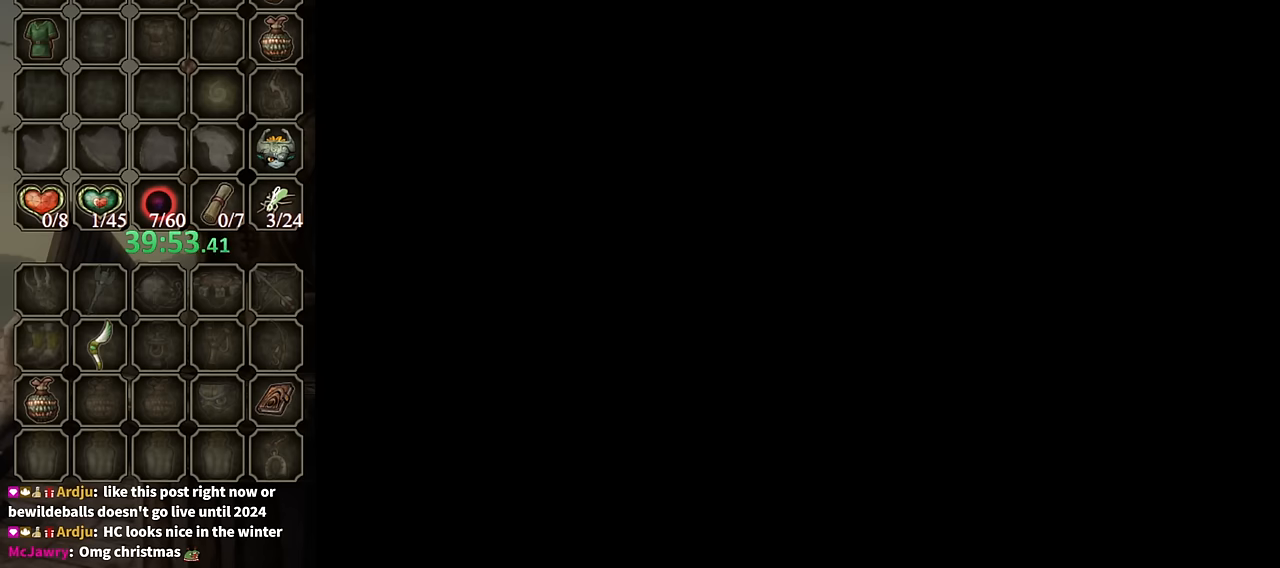
{"buttons": ["A"], "left_stick": "up", "right_stick": "center", "events": [[34, "A", "up"], [500, "A", "down"]]}
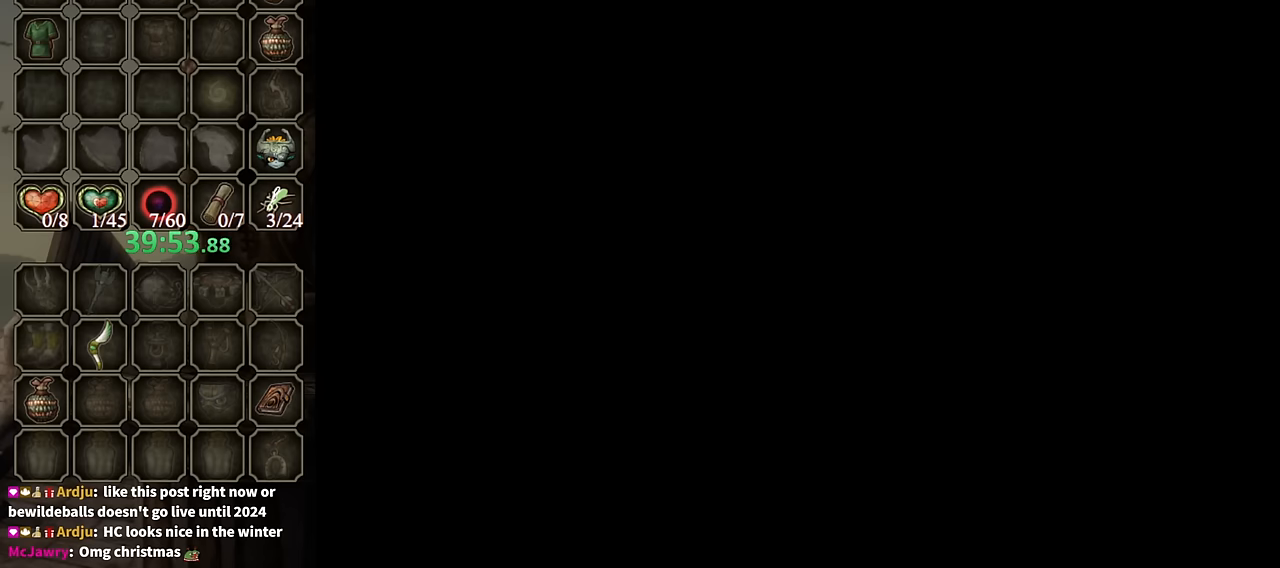
{"buttons": [], "left_stick": "up", "right_stick": "center", "events": [[67, "A", "up"], [434, "A", "down"], [500, "A", "up"]]}
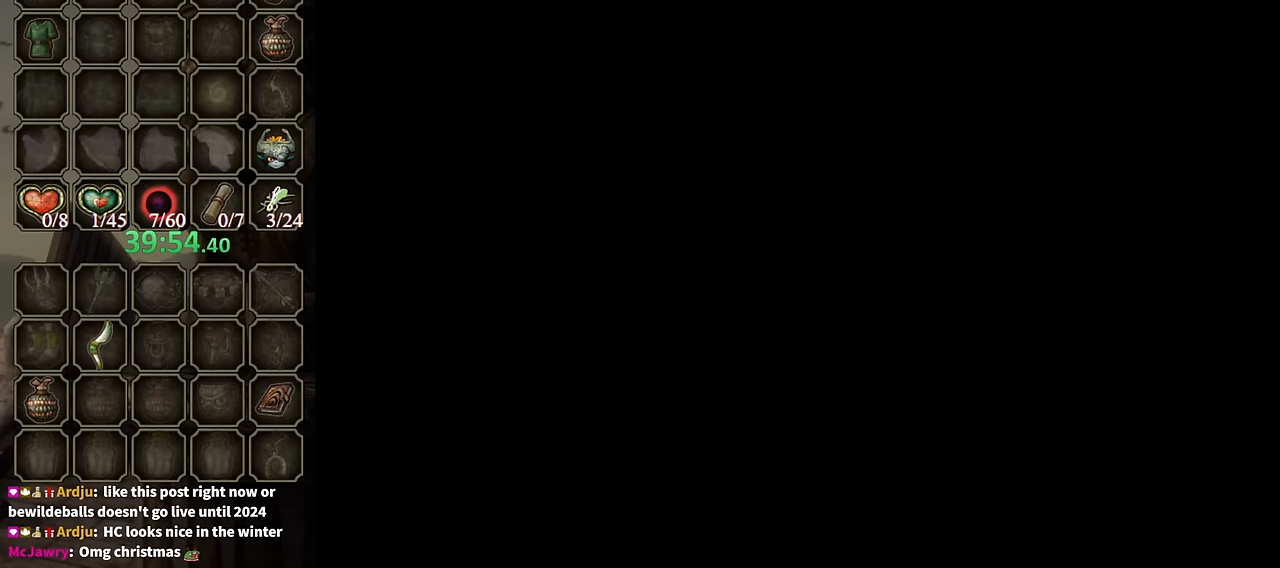
{"buttons": [], "left_stick": "up-right", "right_stick": "center", "events": [[300, "left_stick", "up-right"]]}
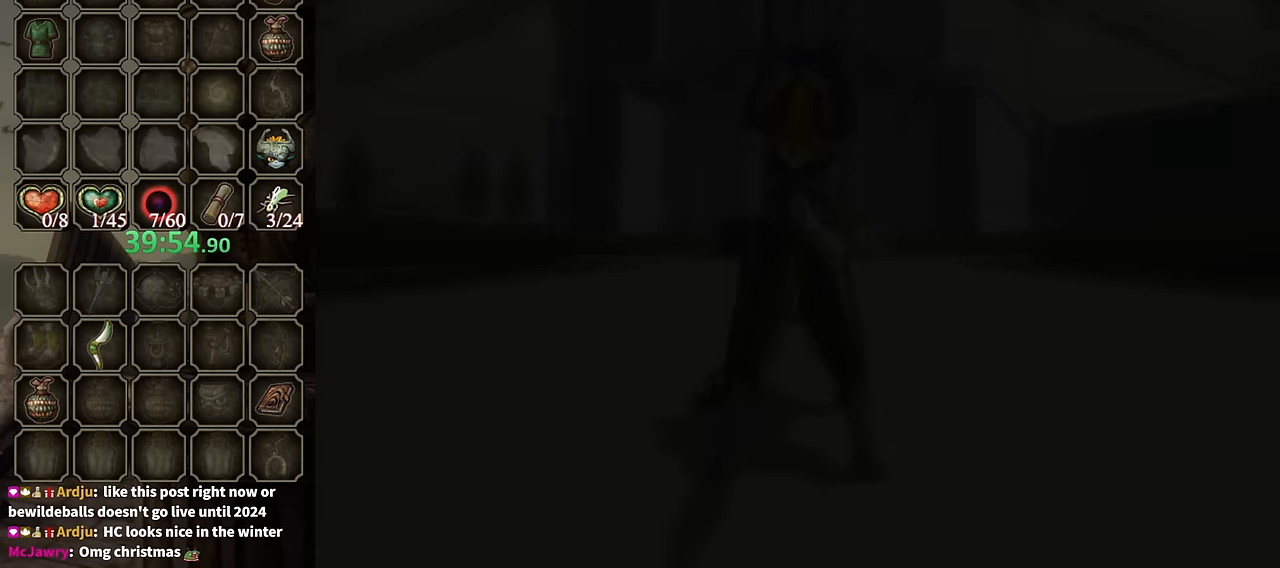
{"buttons": [], "left_stick": "up-right", "right_stick": "center", "events": [[400, "A", "down"], [500, "A", "up"]]}
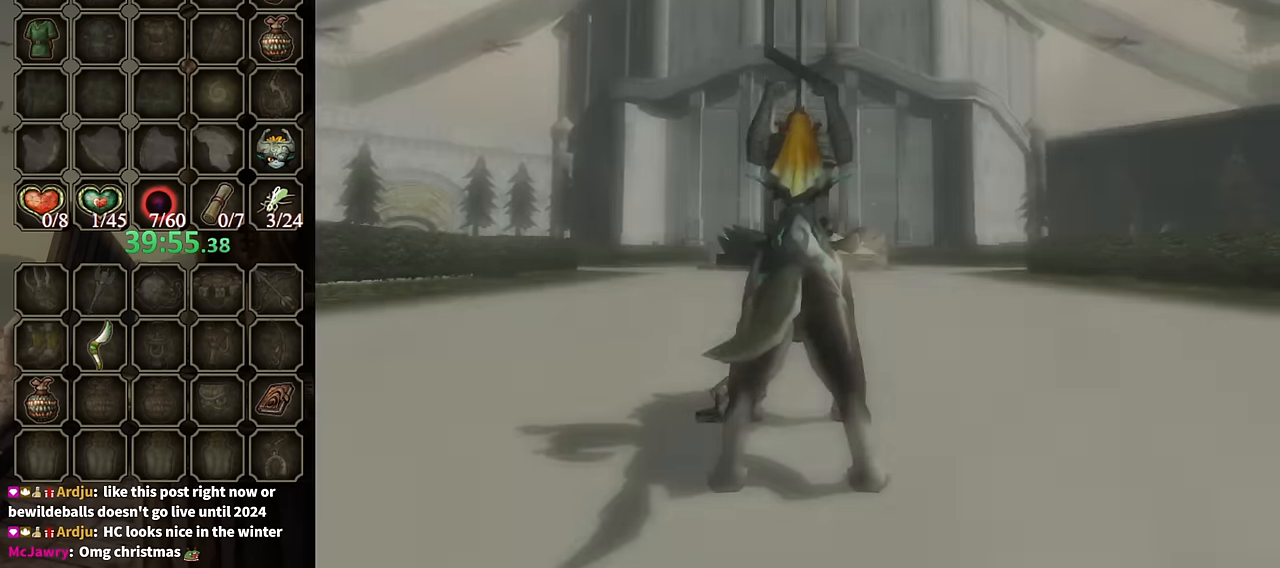
{"buttons": [], "left_stick": "up-right", "right_stick": "center", "events": [[100, "A", "down"], [167, "A", "up"], [267, "A", "down"], [334, "A", "up"], [434, "A", "down"], [500, "A", "up"]]}
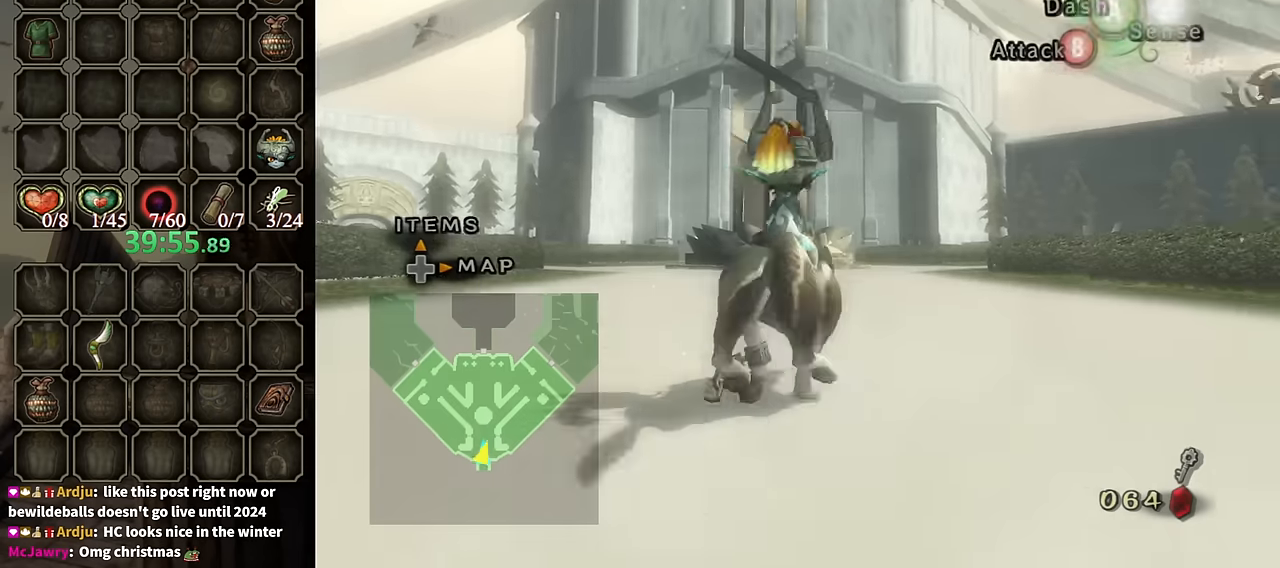
{"buttons": [], "left_stick": "up", "right_stick": "center", "events": [[67, "A", "down"], [134, "A", "up"], [200, "A", "down"], [267, "A", "up"], [367, "left_stick", "up"]]}
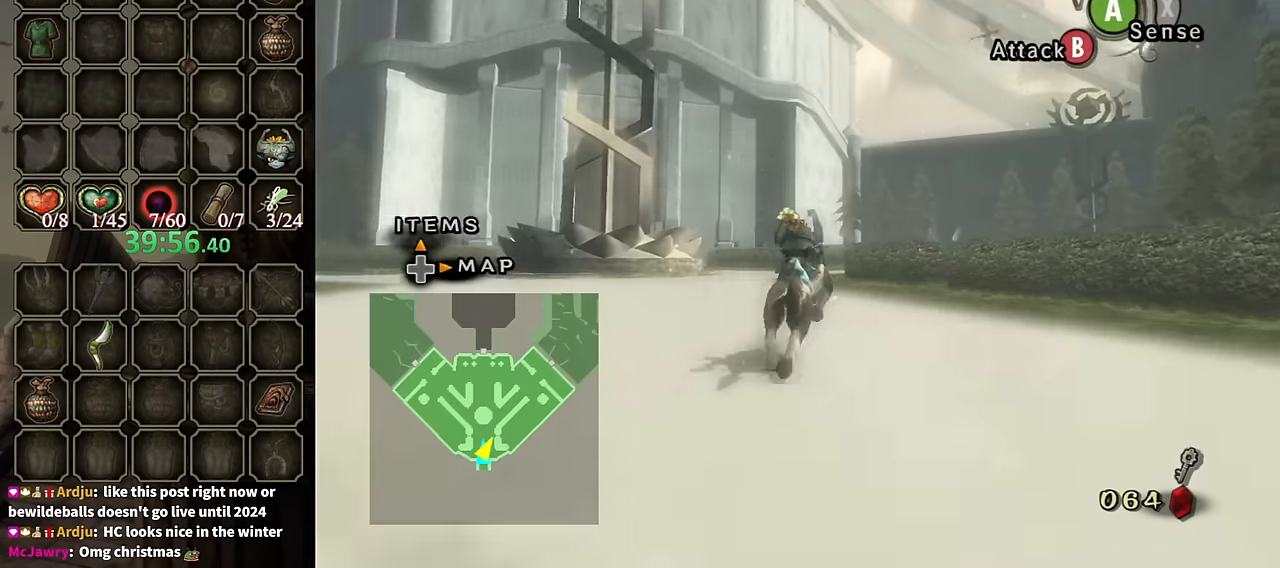
{"buttons": [], "left_stick": "up", "right_stick": "center", "events": []}
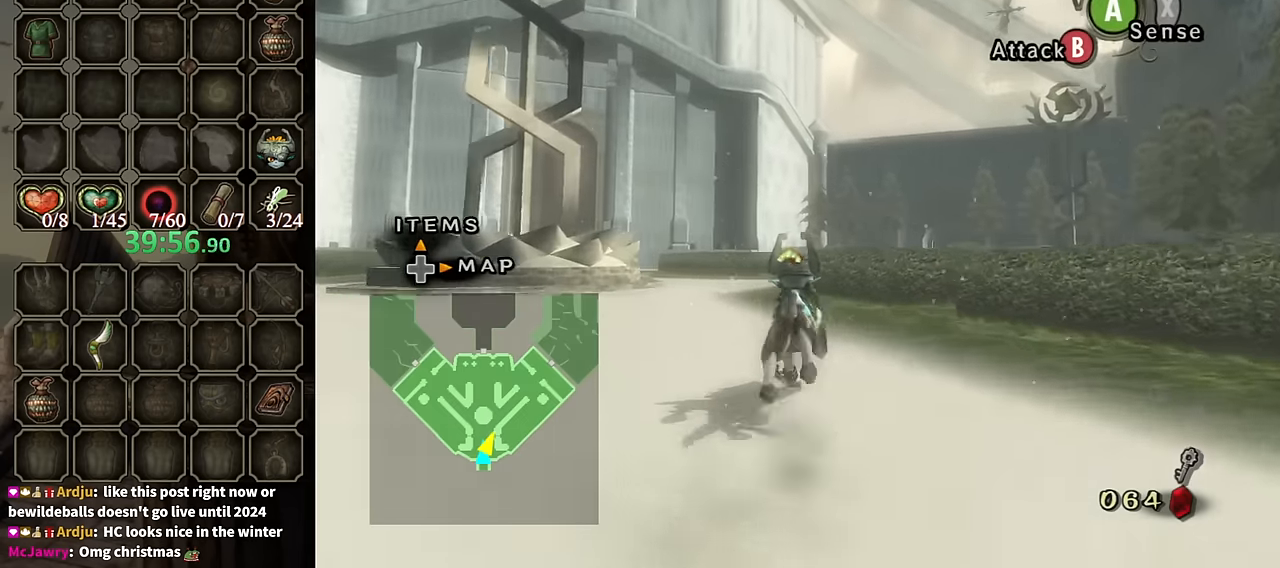
{"buttons": [], "left_stick": "up", "right_stick": "center", "events": []}
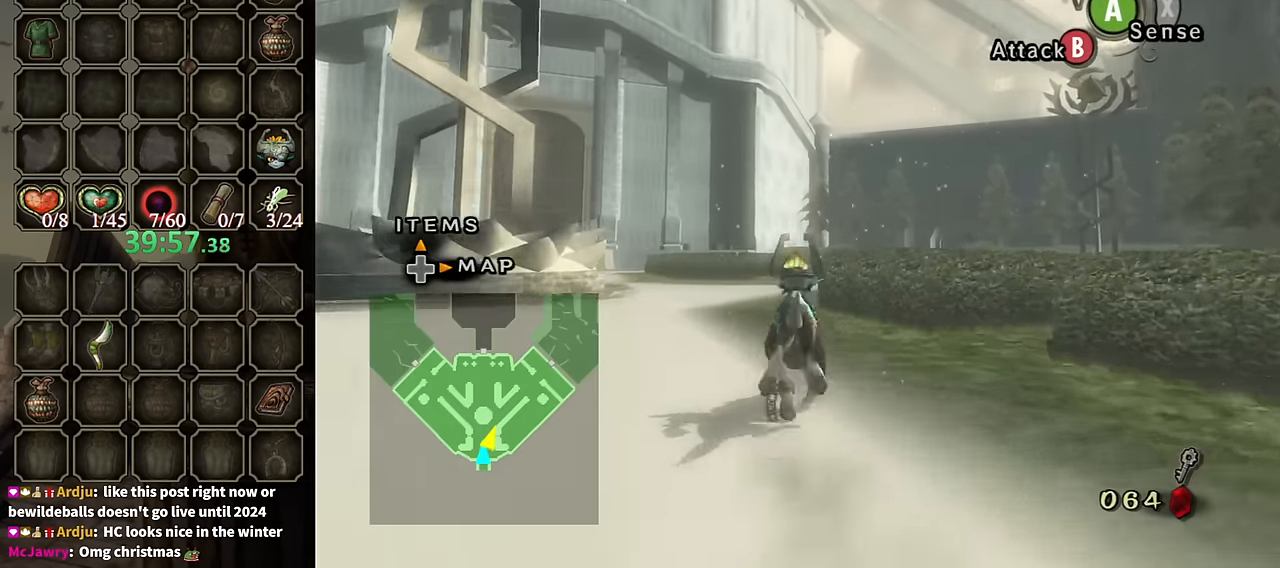
{"buttons": [], "left_stick": "up", "right_stick": "center", "events": [[367, "A", "down"], [467, "A", "up"]]}
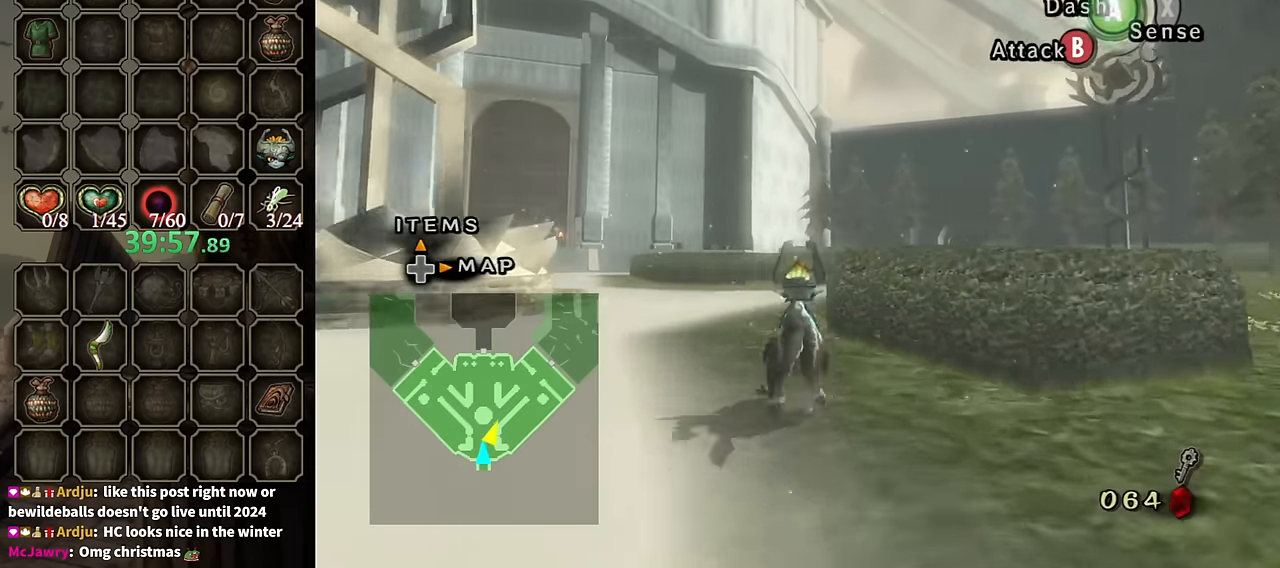
{"buttons": [], "left_stick": "up", "right_stick": "center", "events": [[67, "A", "down"], [134, "A", "up"], [200, "A", "down"], [300, "A", "up"], [367, "A", "down"], [467, "A", "up"]]}
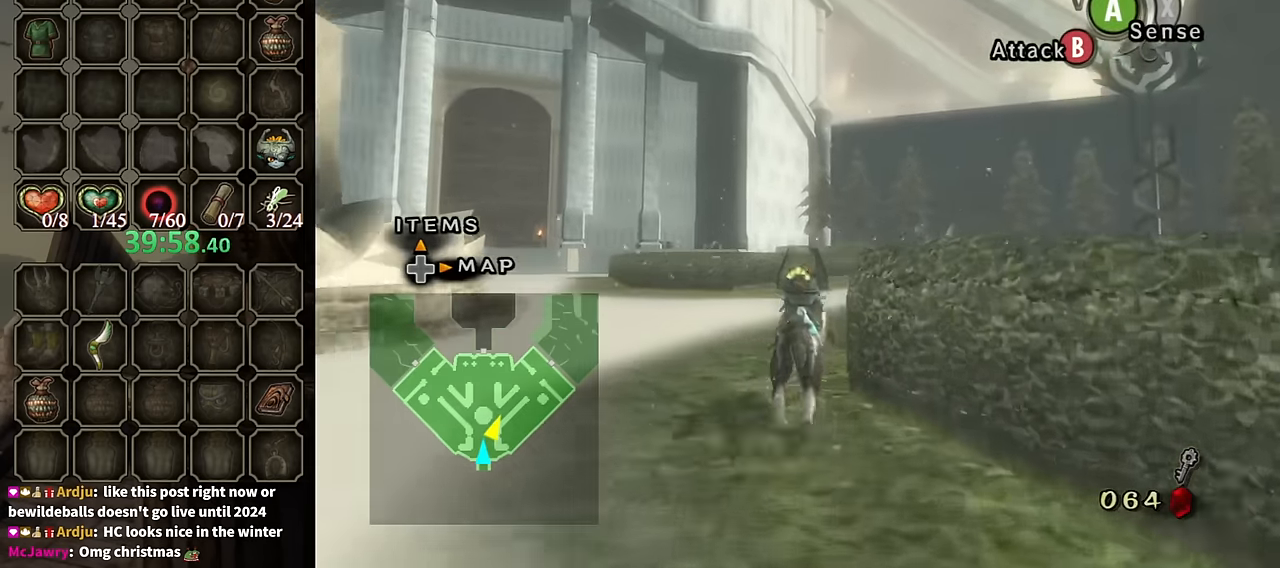
{"buttons": [], "left_stick": "up", "right_stick": "center", "events": [[34, "A", "down"], [100, "A", "up"], [334, "right_stick", "left"], [400, "right_stick", "center"]]}
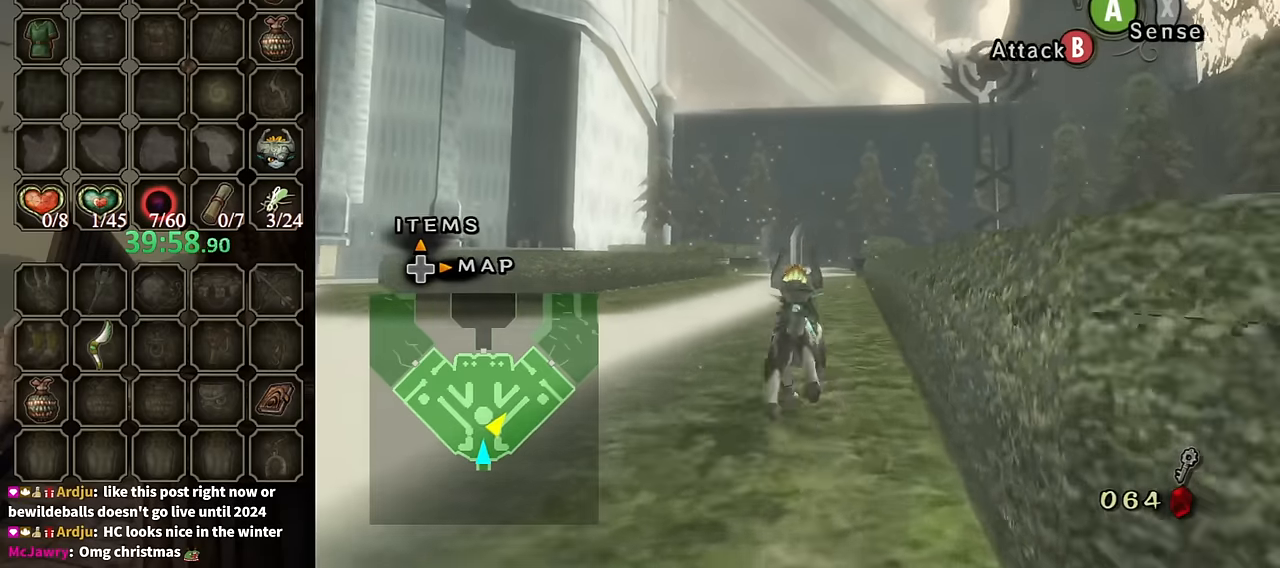
{"buttons": [], "left_stick": "up", "right_stick": "center", "events": []}
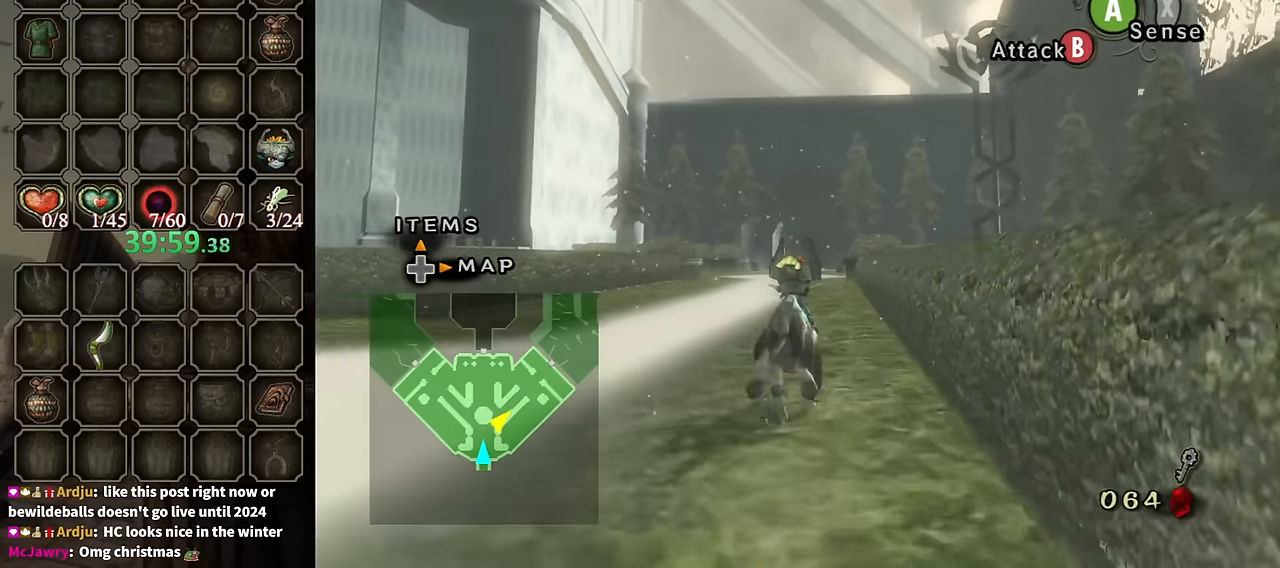
{"buttons": [], "left_stick": "up", "right_stick": "center", "events": [[200, "A", "down"], [267, "A", "up"], [367, "A", "down"], [467, "A", "up"]]}
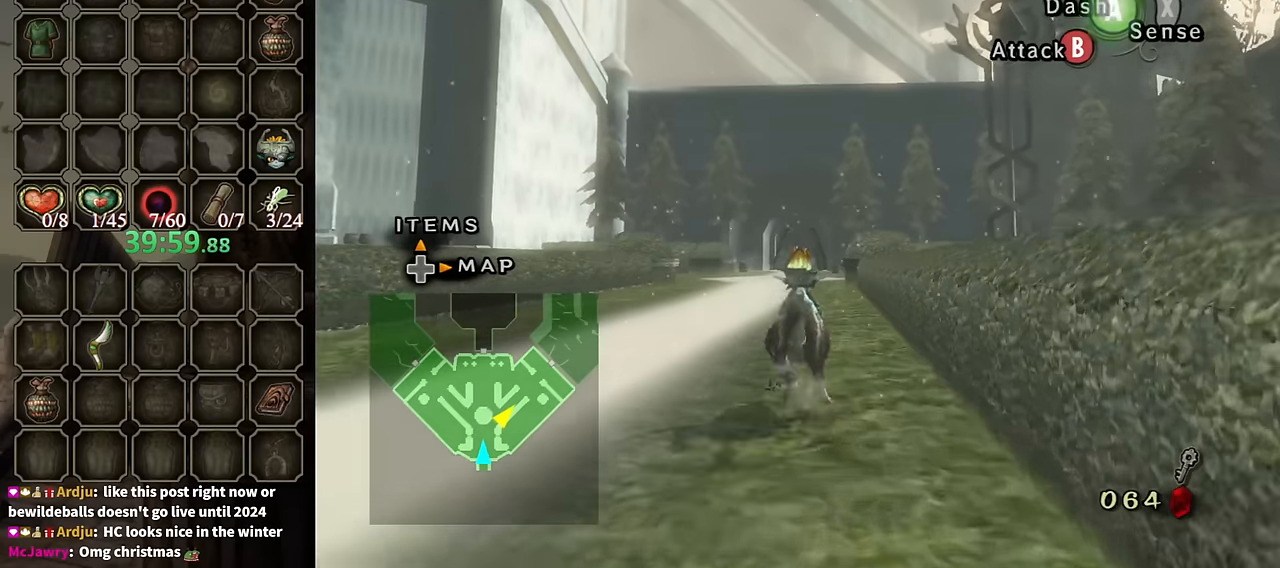
{"buttons": [], "left_stick": "up", "right_stick": "center", "events": [[200, "A", "down"], [267, "A", "up"], [400, "A", "down"], [434, "A", "up"]]}
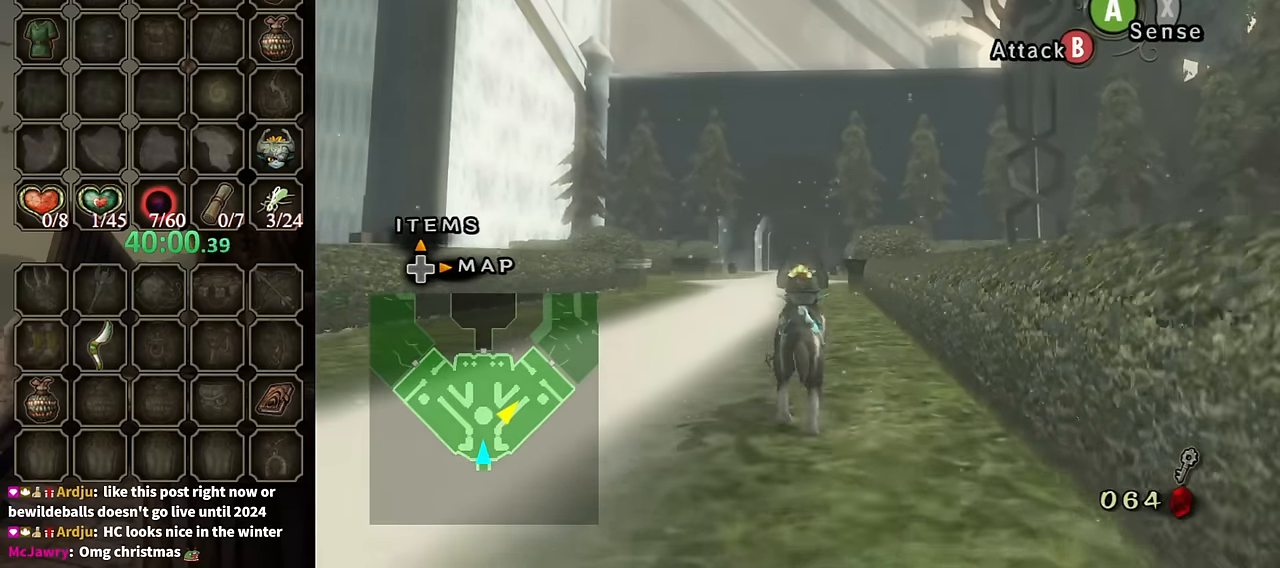
{"buttons": [], "left_stick": "up", "right_stick": "center", "events": []}
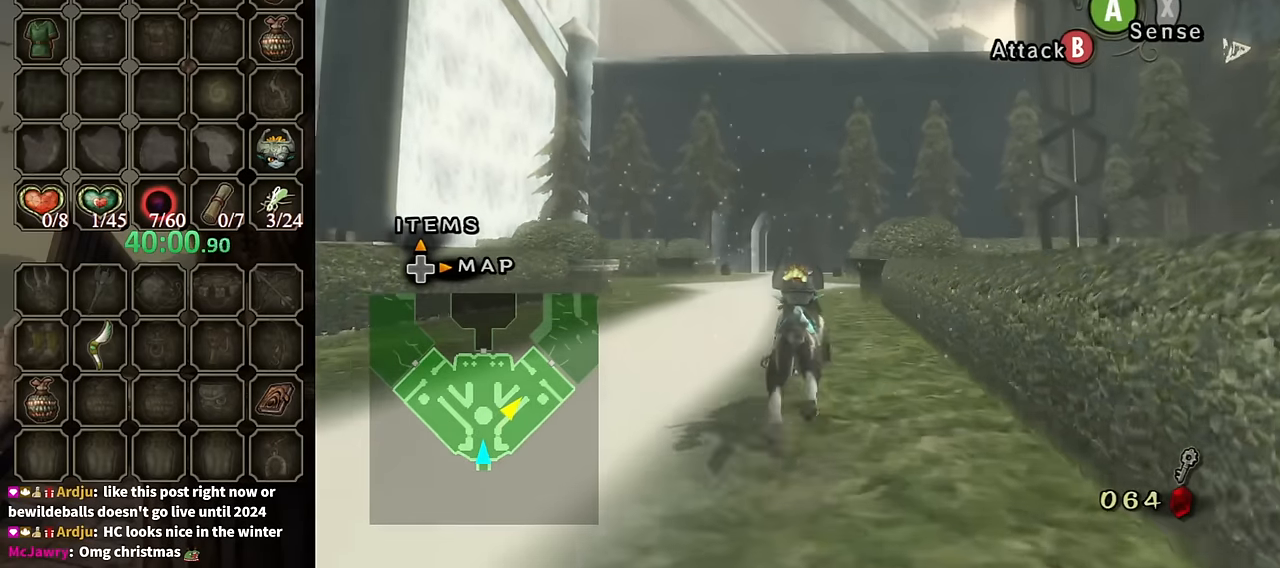
{"buttons": [], "left_stick": "up", "right_stick": "center", "events": []}
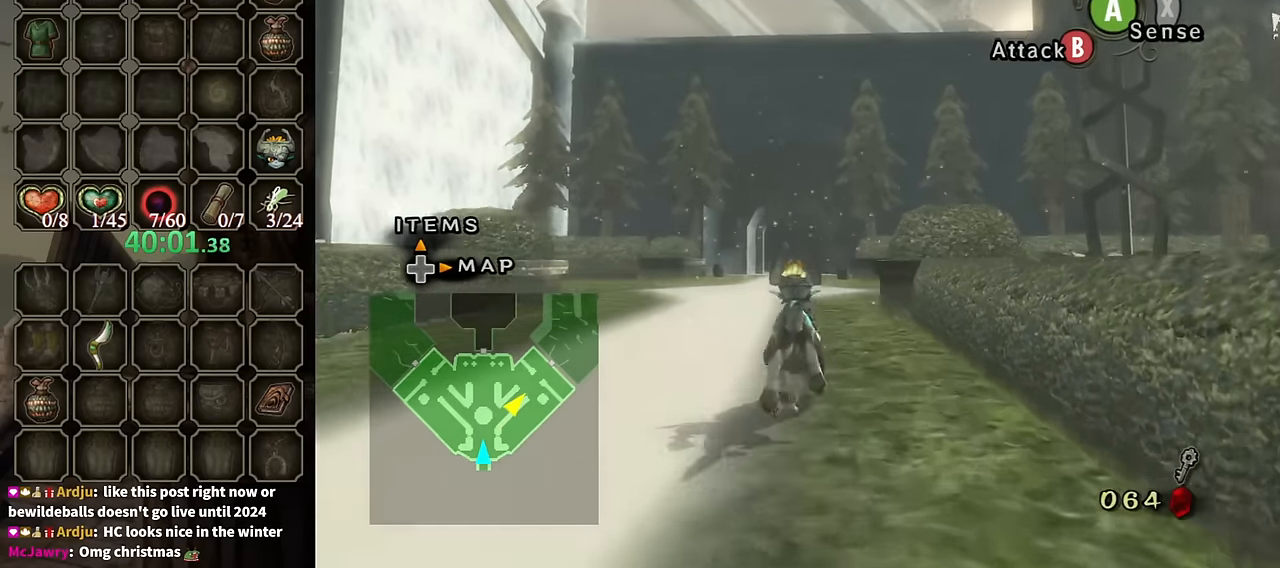
{"buttons": [], "left_stick": "up", "right_stick": "center", "events": [[134, "A", "down"], [267, "A", "up"], [334, "A", "down"], [467, "A", "up"]]}
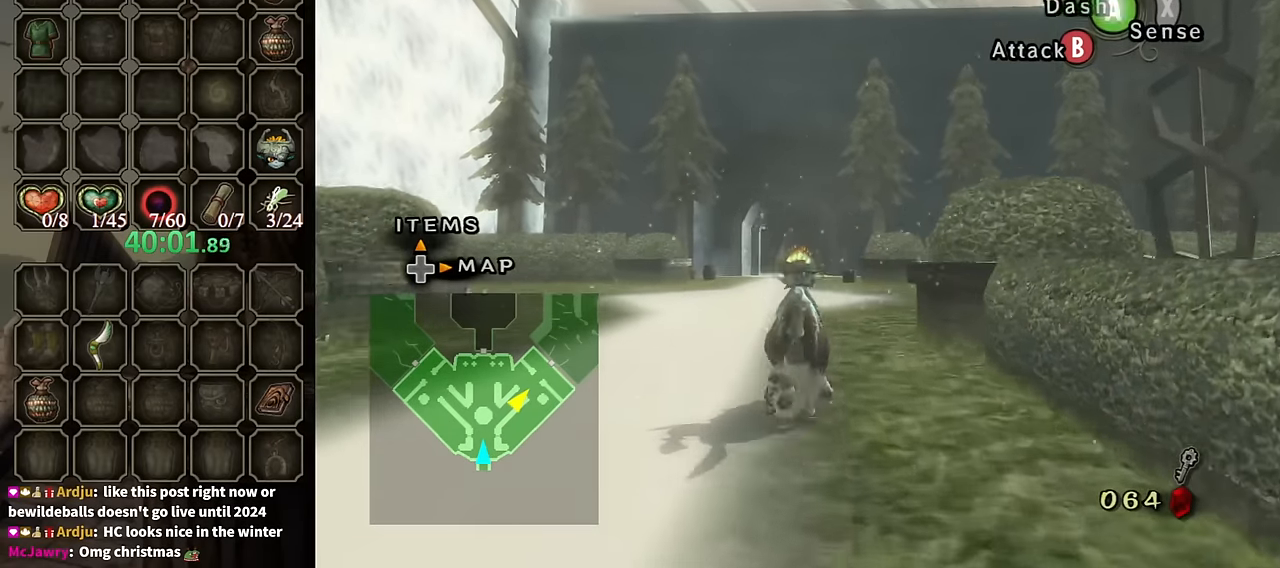
{"buttons": ["A"], "left_stick": "up", "right_stick": "center", "events": [[67, "A", "down"], [100, "A", "up"], [200, "A", "down"], [234, "A", "up"], [334, "A", "down"], [400, "A", "up"], [467, "A", "down"]]}
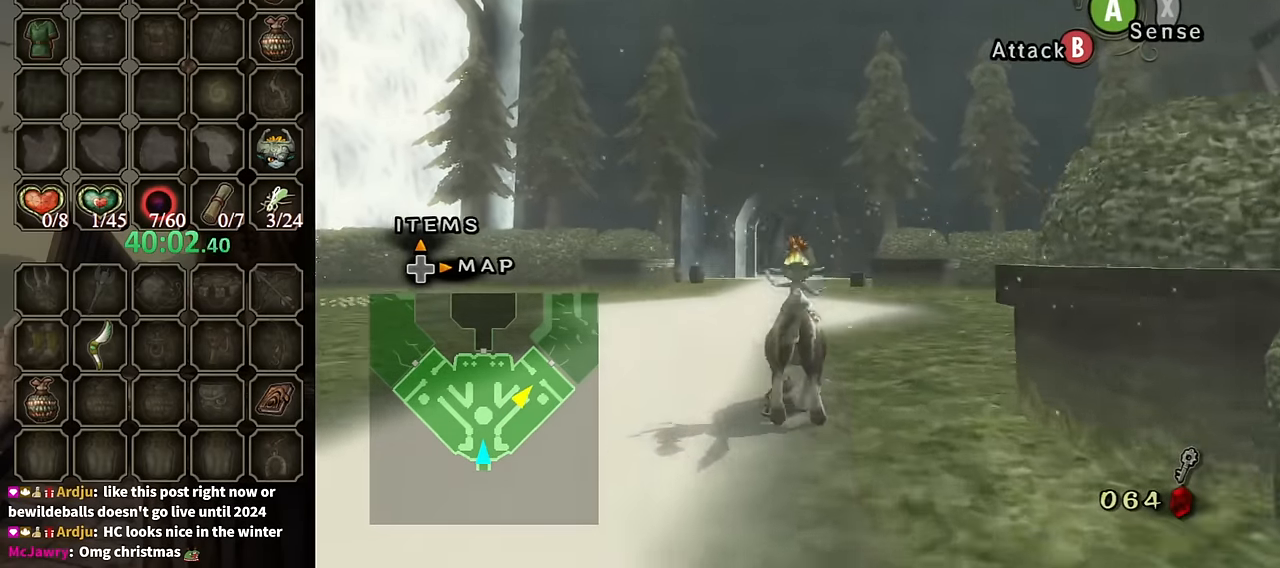
{"buttons": [], "left_stick": "up", "right_stick": "center", "events": [[34, "A", "up"]]}
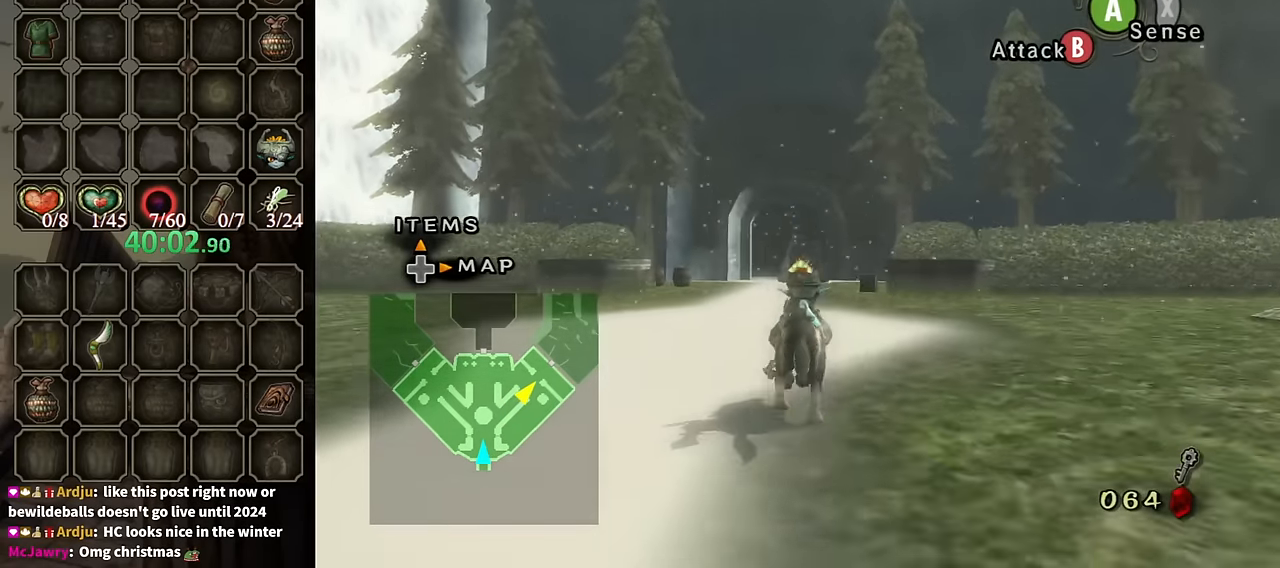
{"buttons": [], "left_stick": "up", "right_stick": "center", "events": []}
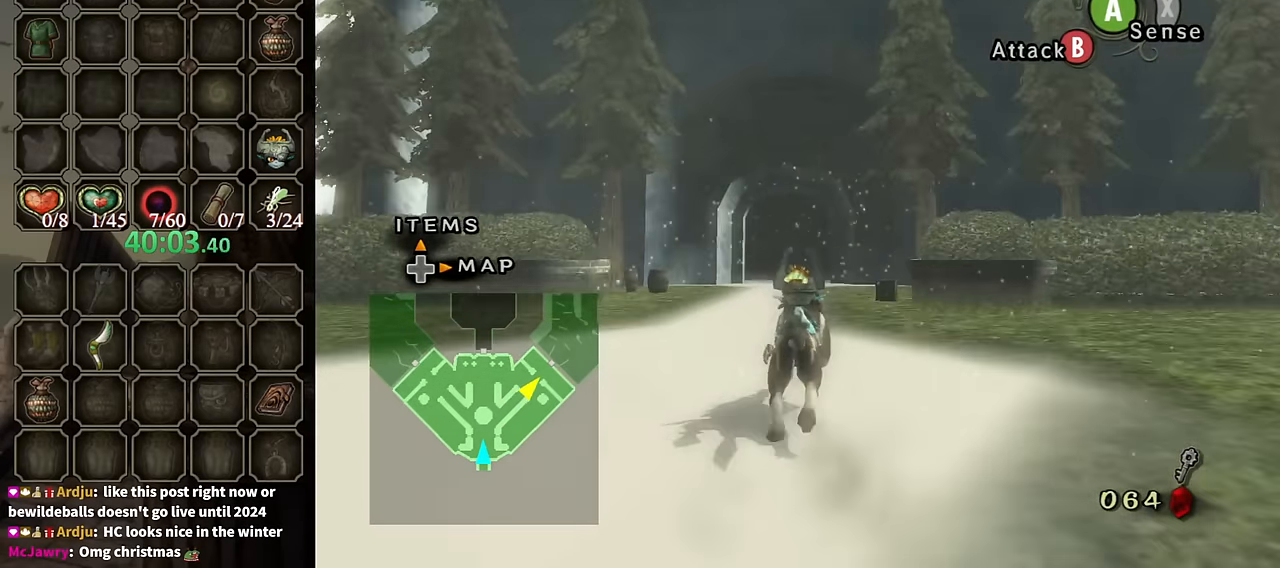
{"buttons": [], "left_stick": "up", "right_stick": "center", "events": [[367, "A", "down"], [467, "A", "up"]]}
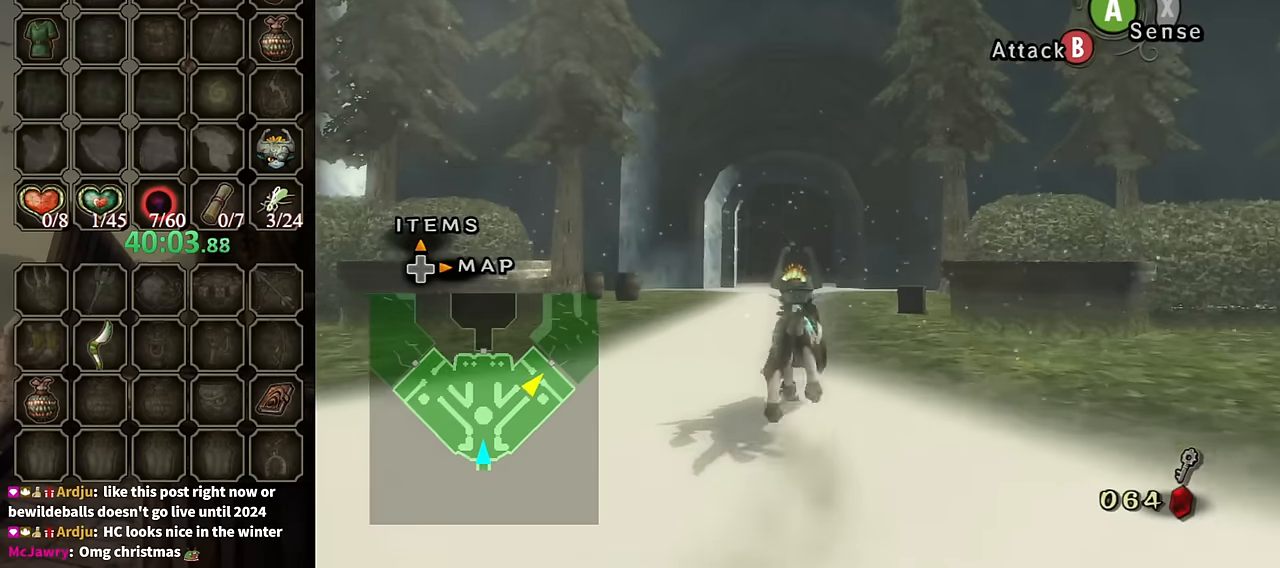
{"buttons": [], "left_stick": "up", "right_stick": "center", "events": [[67, "A", "down"], [134, "A", "up"], [234, "A", "down"], [334, "A", "up"], [400, "A", "down"], [434, "A", "up"]]}
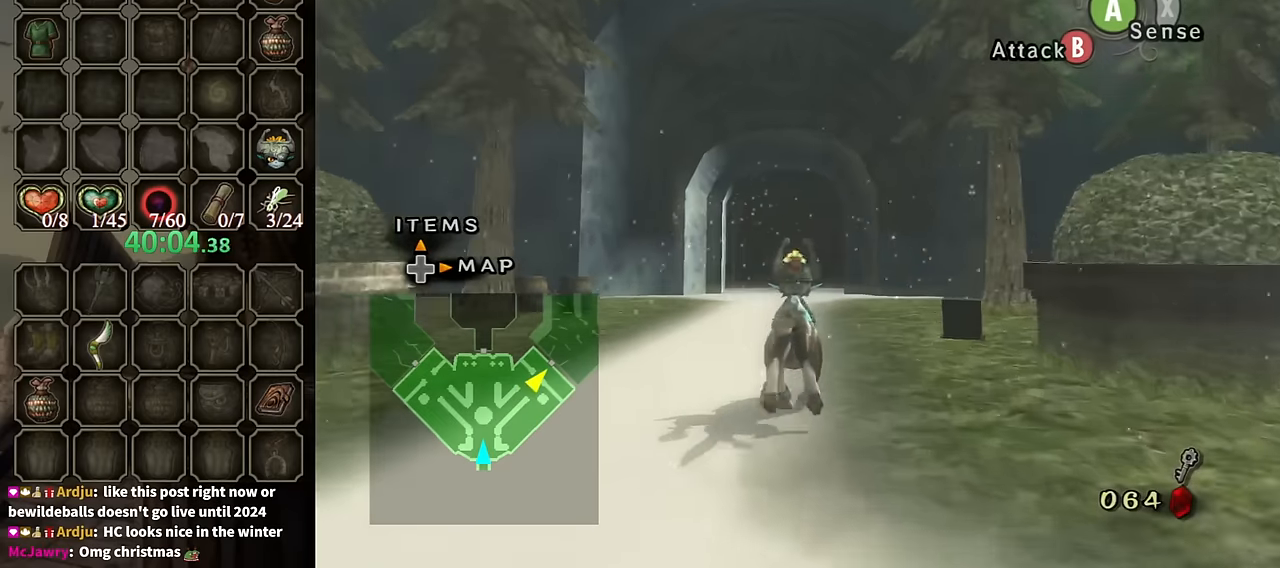
{"buttons": [], "left_stick": "up", "right_stick": "center", "events": [[34, "A", "down"], [134, "A", "up"]]}
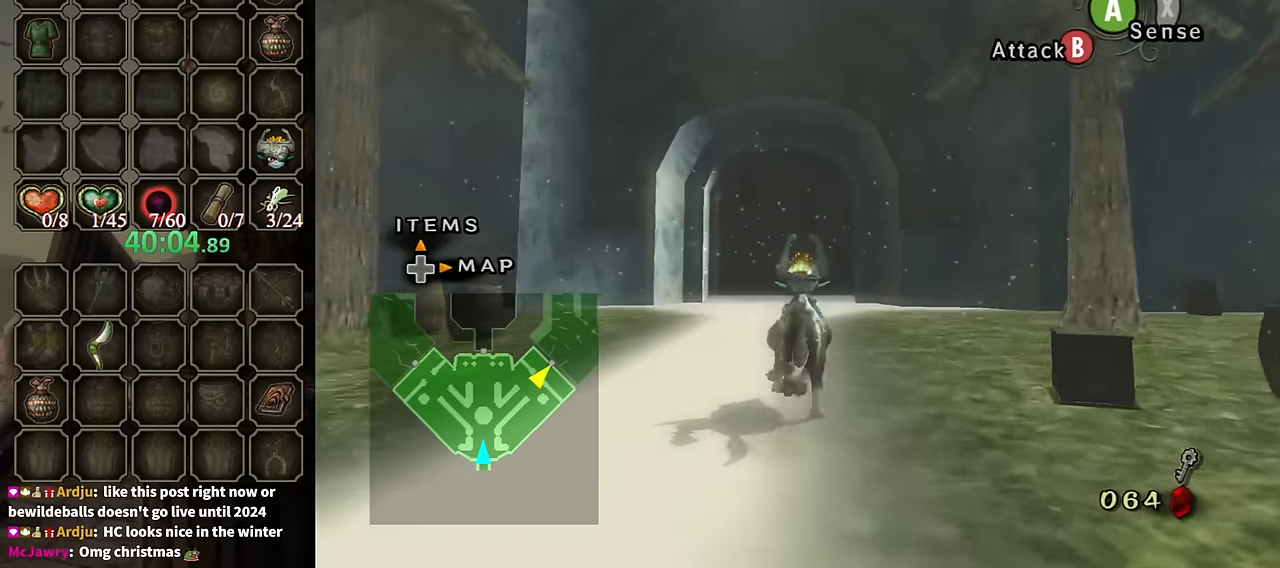
{"buttons": [], "left_stick": "up", "right_stick": "center", "events": []}
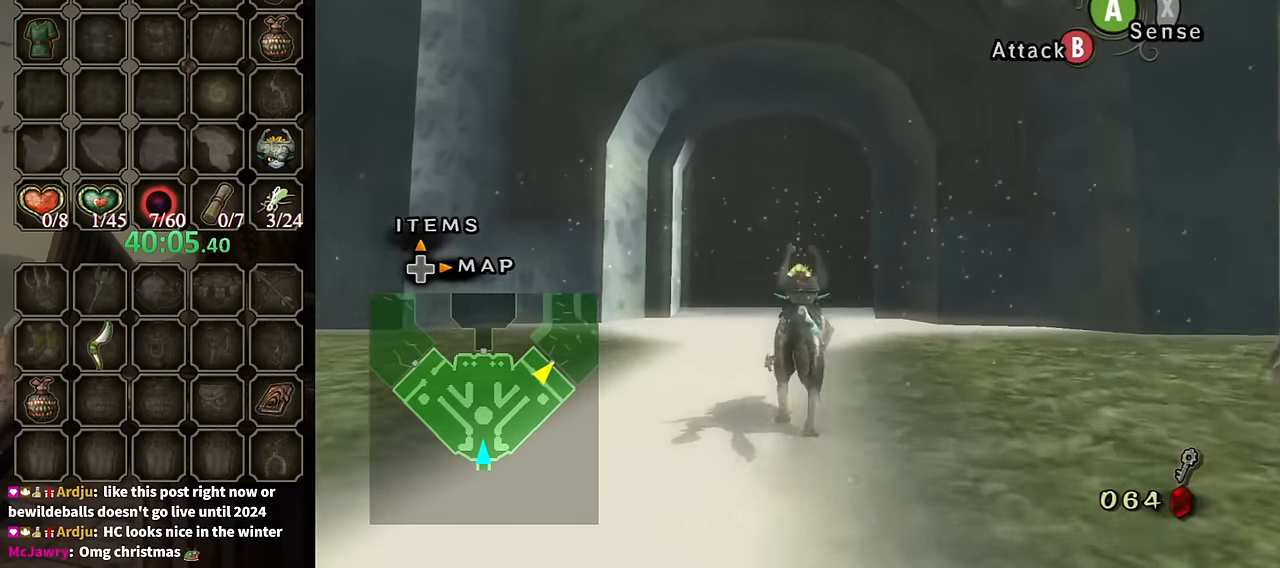
{"buttons": [], "left_stick": "up", "right_stick": "center", "events": [[367, "A", "down"], [434, "A", "up"]]}
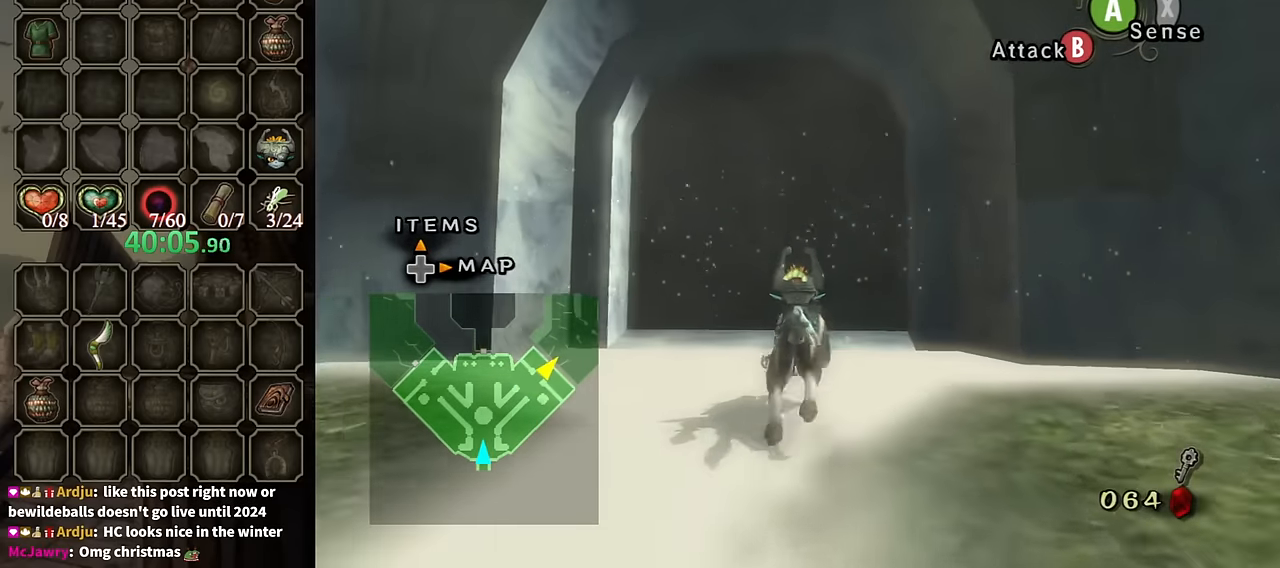
{"buttons": [], "left_stick": "up", "right_stick": "center", "events": [[67, "A", "down"], [100, "A", "up"], [200, "A", "down"], [234, "A", "up"]]}
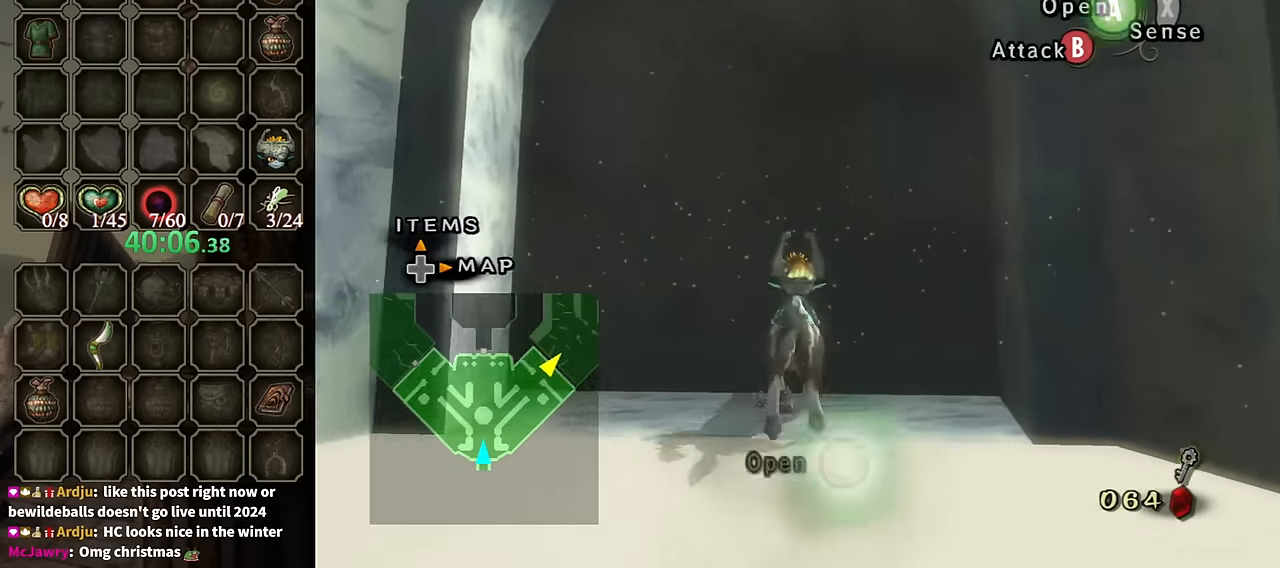
{"buttons": [], "left_stick": "up", "right_stick": "center", "events": [[100, "A", "down"], [167, "A", "up"], [233, "A", "down"], [300, "A", "up"], [367, "A", "down"], [433, "A", "up"]]}